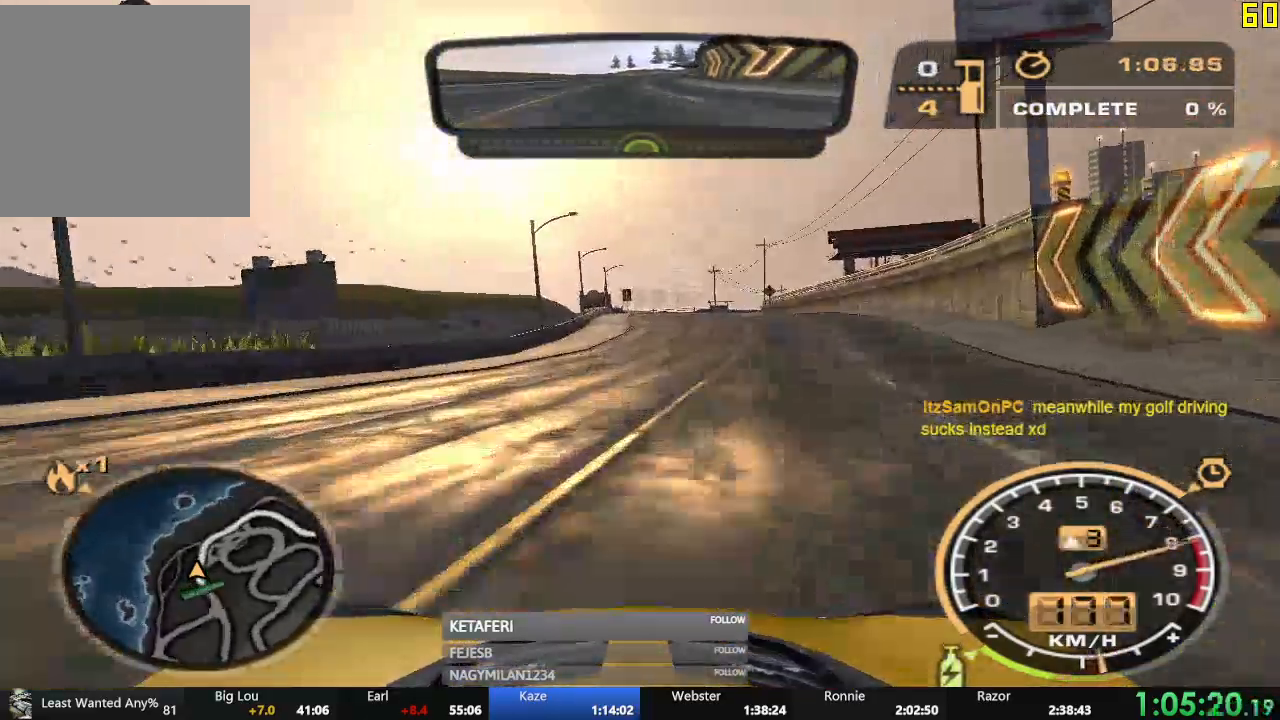
Gameplay with a controller (Xbox layout); each line is a JSON object with the inputs held at the frame after it. "events" lists button and stick changes between this image and that frame as [ms after this image, input, new state], when the widget could be followed in between. Not read: L3 right_stick.
{"buttons": ["A", "R2"], "left_stick": "center"}
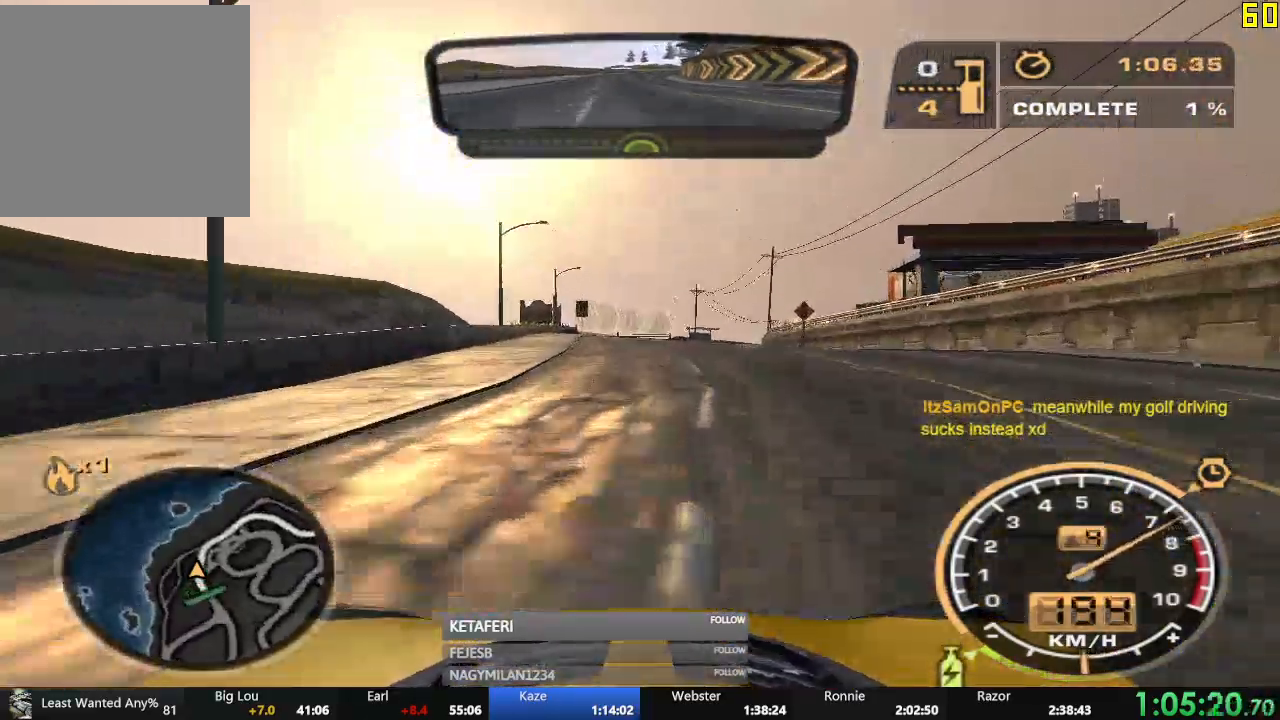
{"buttons": ["R1", "R2"], "left_stick": "center"}
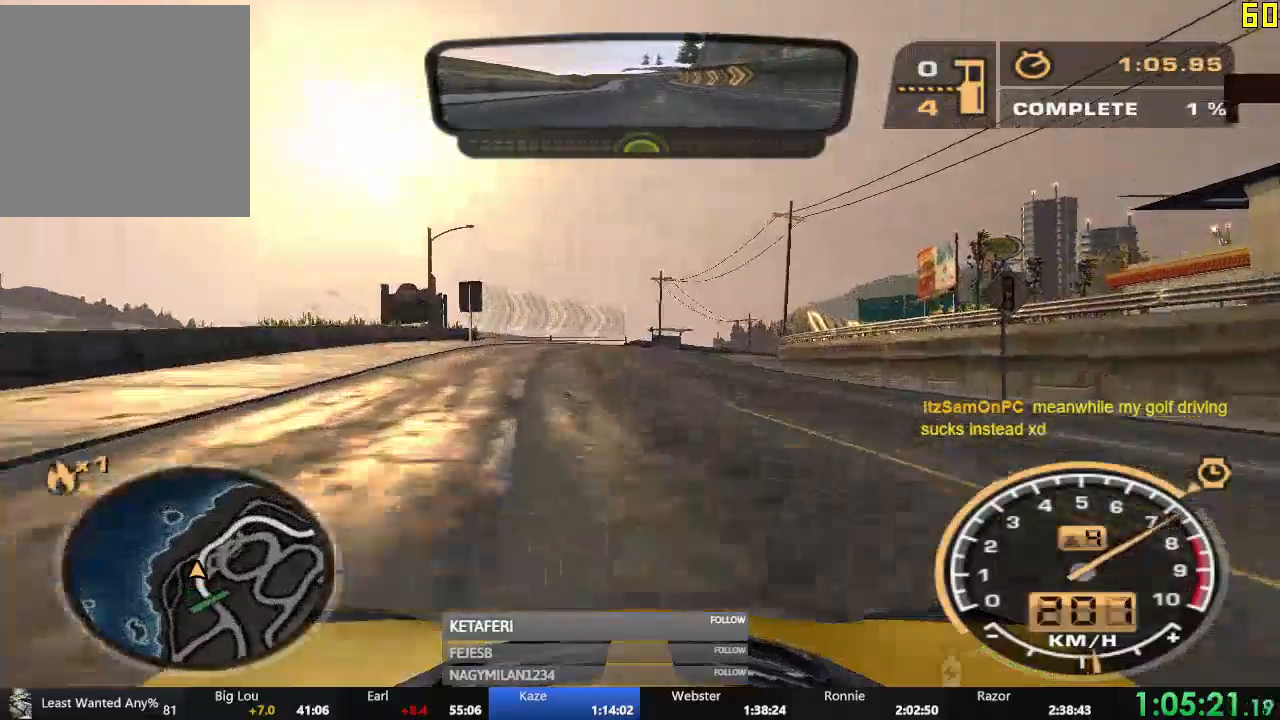
{"buttons": ["R1", "R2"], "left_stick": "right", "events": [[167, "left_stick", "right"]]}
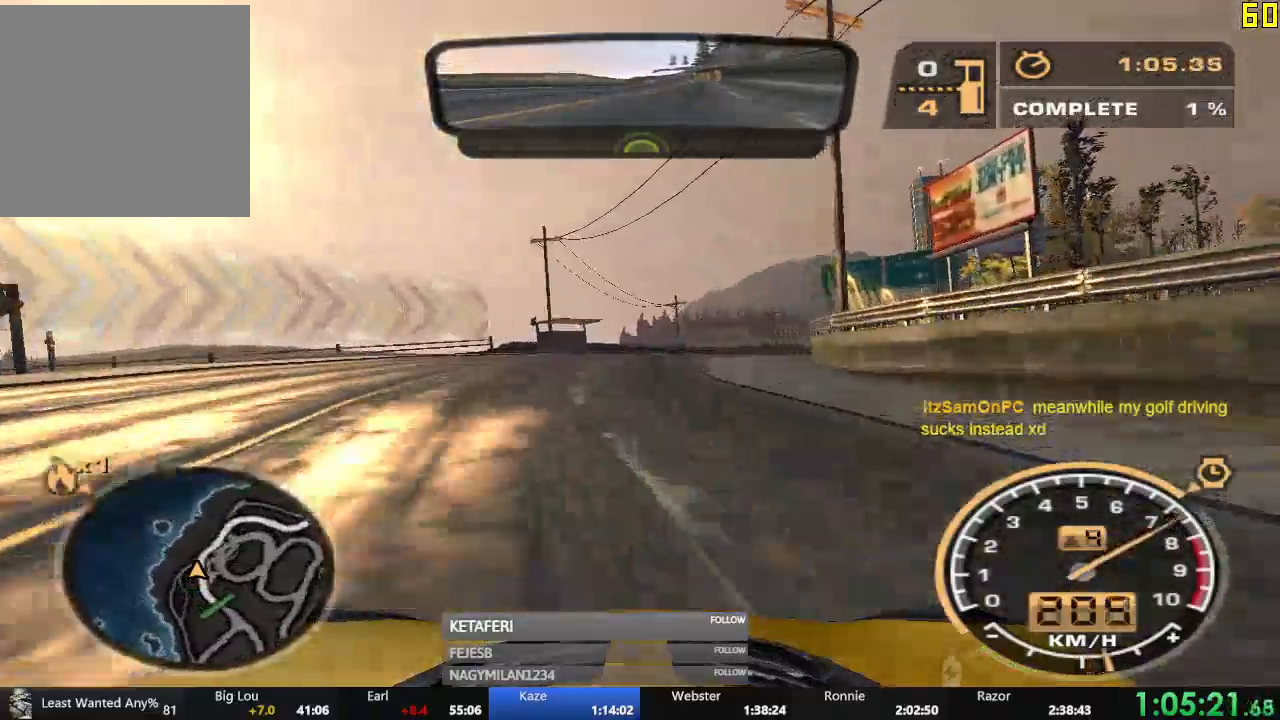
{"buttons": ["R2"], "left_stick": "right", "events": [[434, "R1", "up"]]}
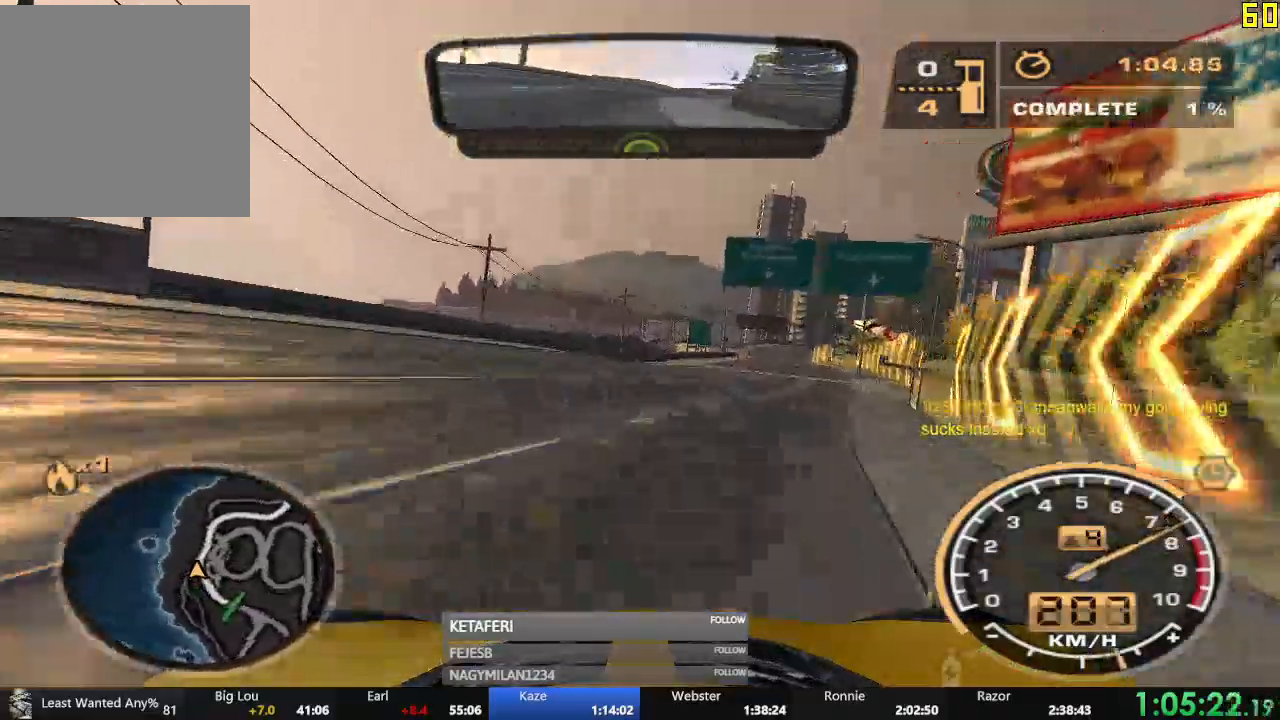
{"buttons": ["R2"], "left_stick": "center", "events": [[34, "left_stick", "center"], [317, "left_stick", "right"], [501, "left_stick", "center"]]}
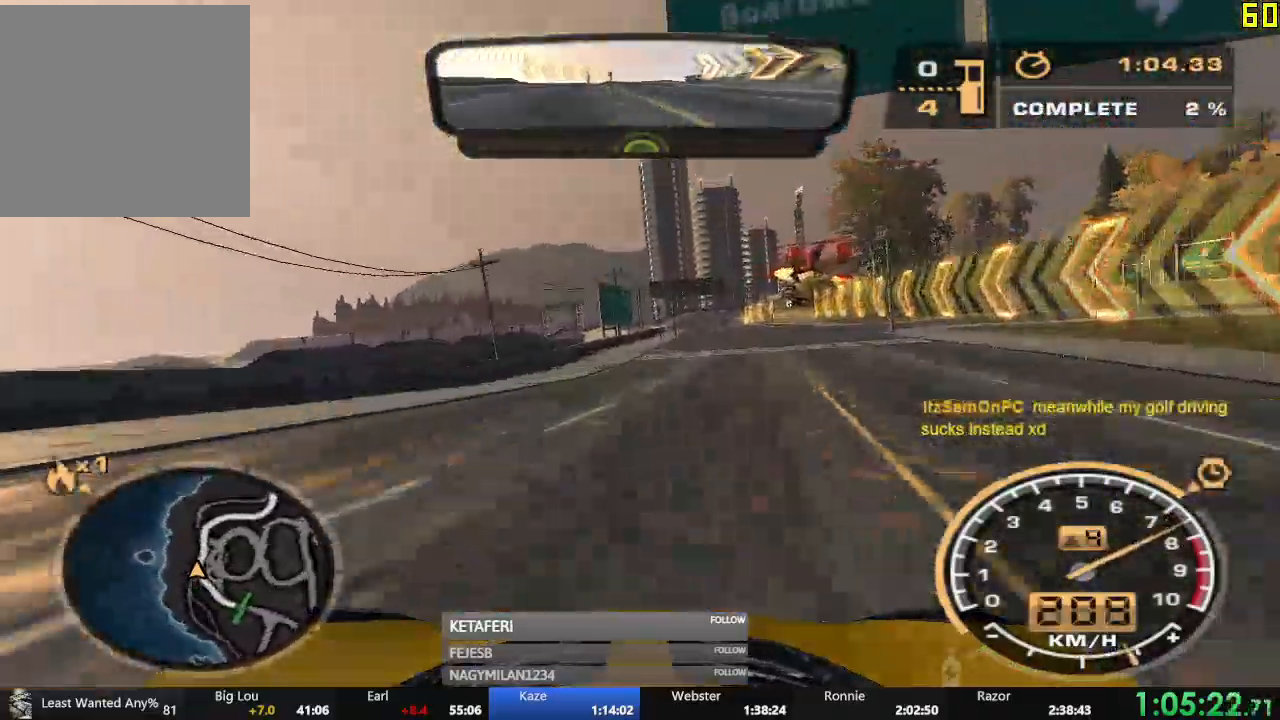
{"buttons": ["R2"], "left_stick": "left", "events": [[434, "left_stick", "left"]]}
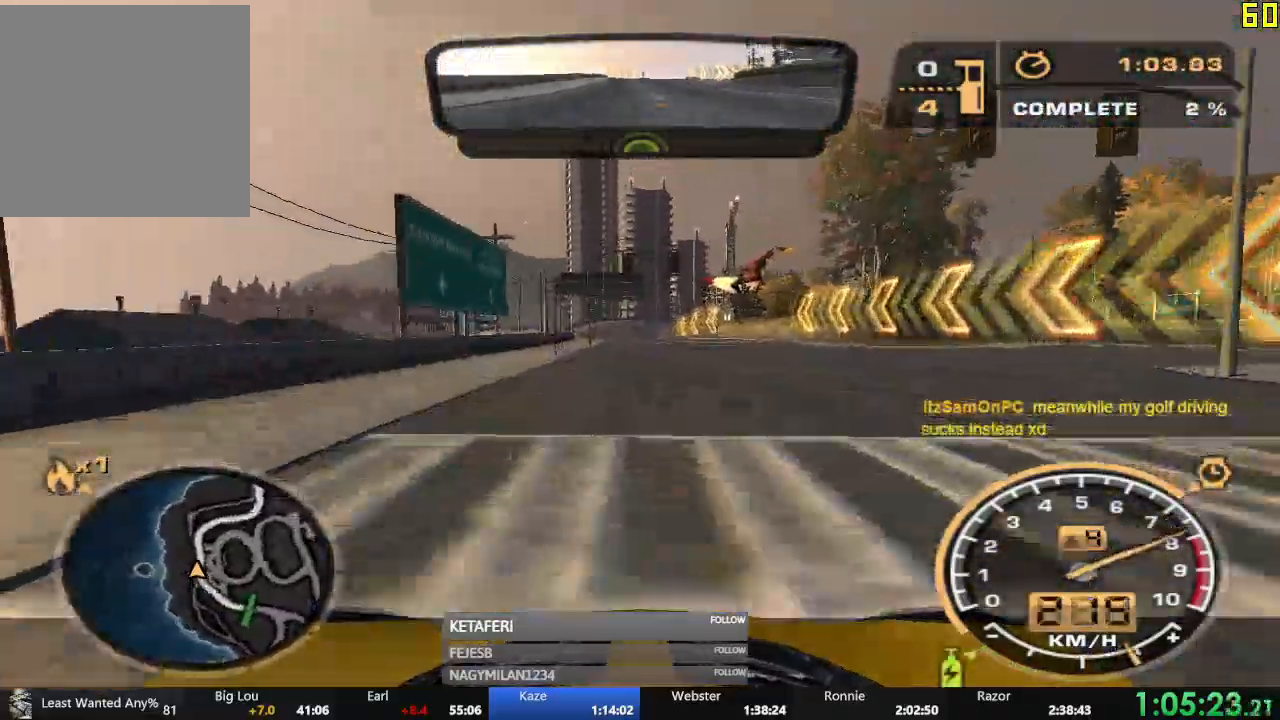
{"buttons": ["R2"], "left_stick": "left", "events": [[51, "left_stick", "center"], [334, "left_stick", "left"]]}
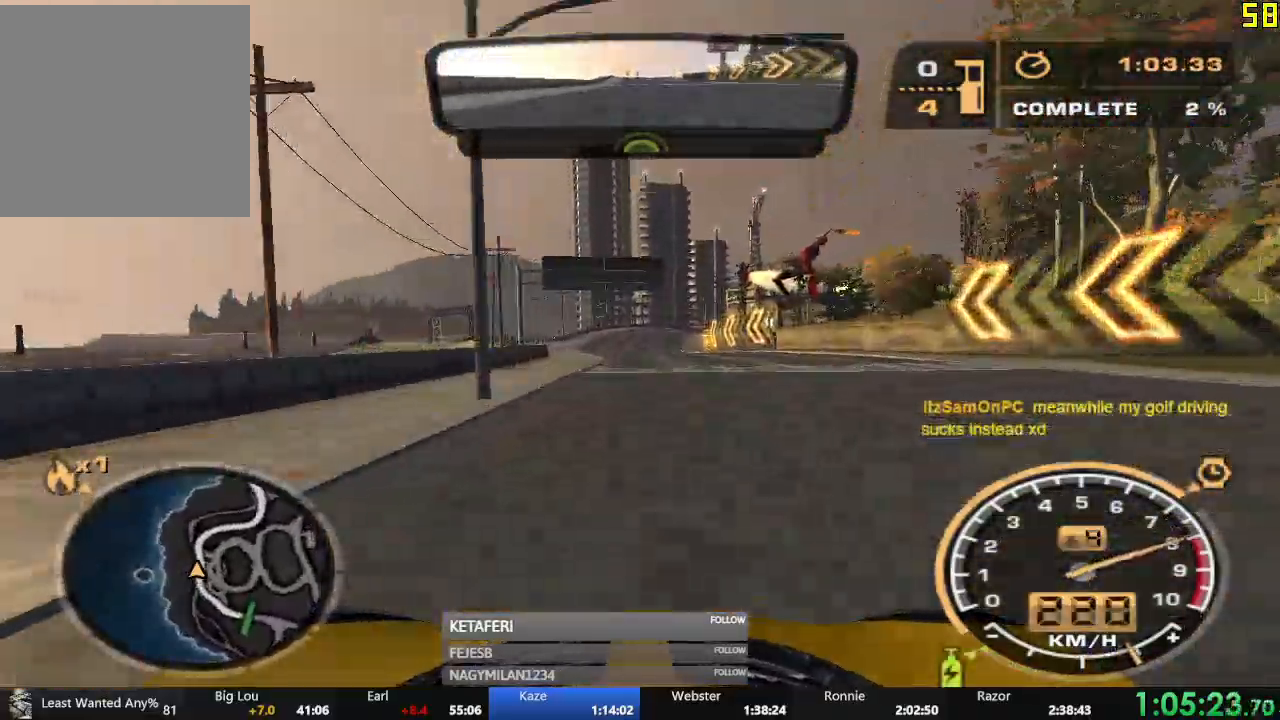
{"buttons": ["R2"], "left_stick": "center", "events": [[17, "left_stick", "center"]]}
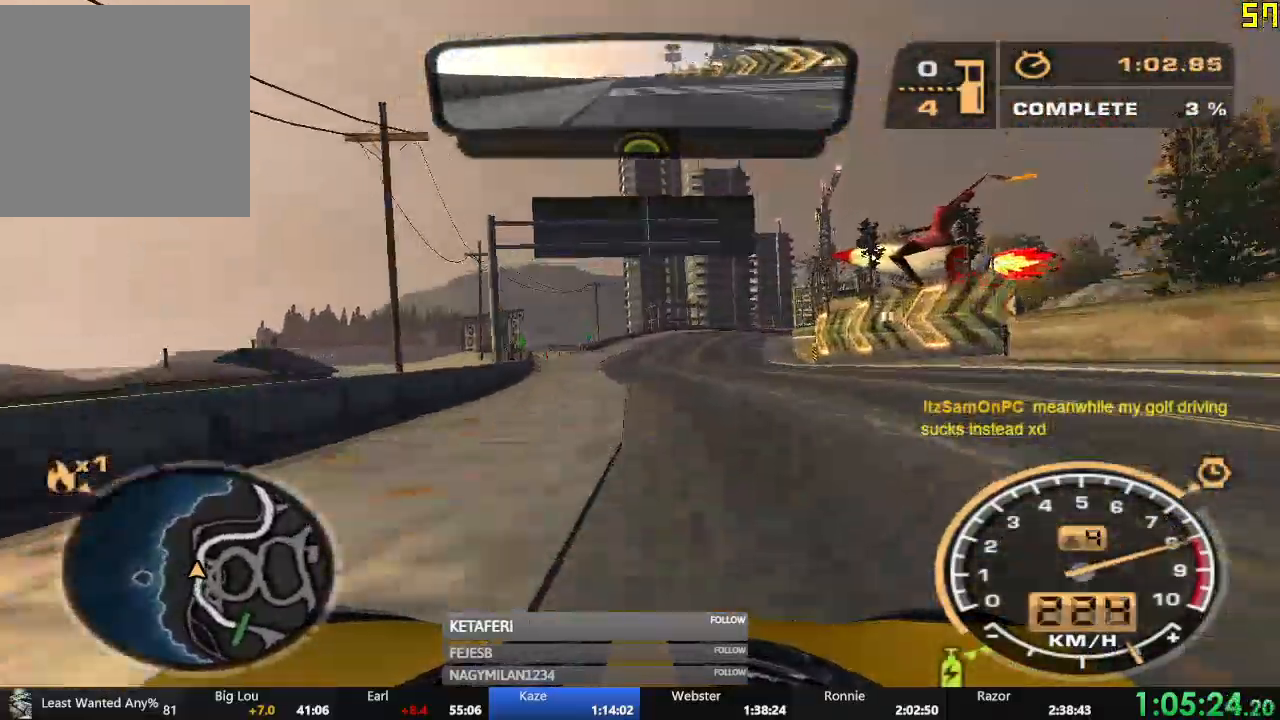
{"buttons": ["R2"], "left_stick": "right", "events": [[267, "left_stick", "right"]]}
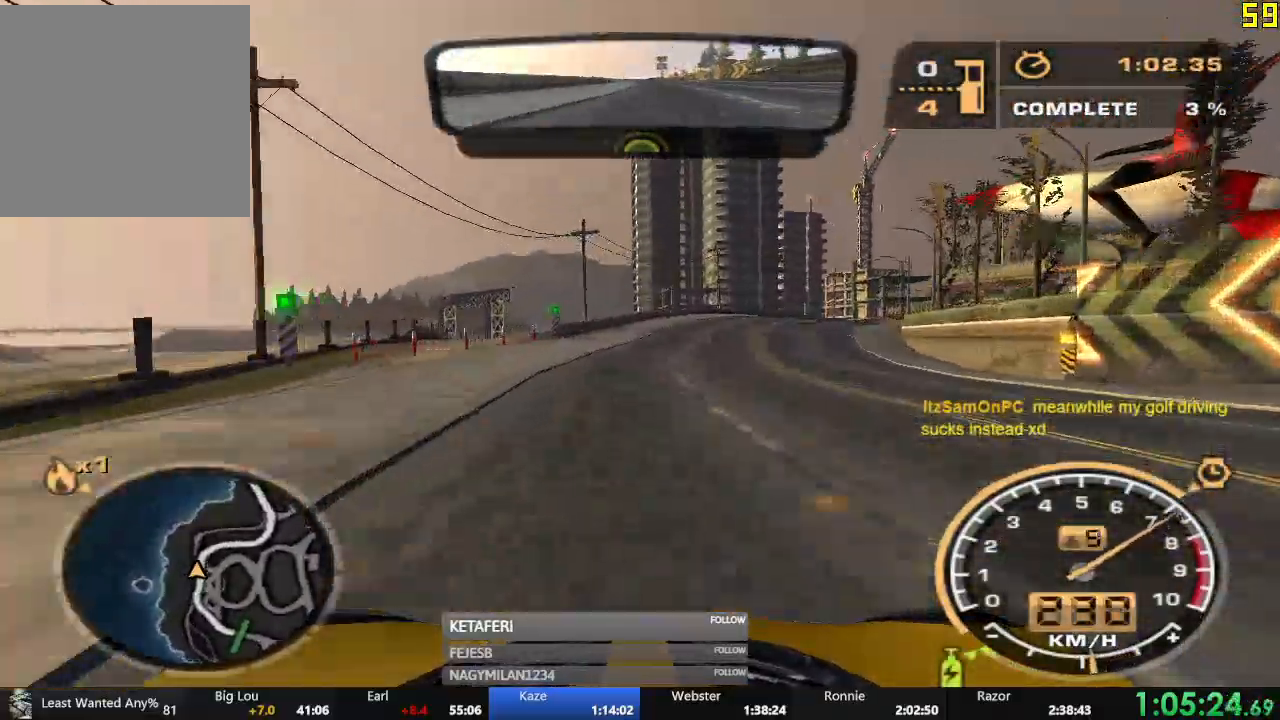
{"buttons": ["B", "R2"], "left_stick": "right", "events": [[484, "B", "down"]]}
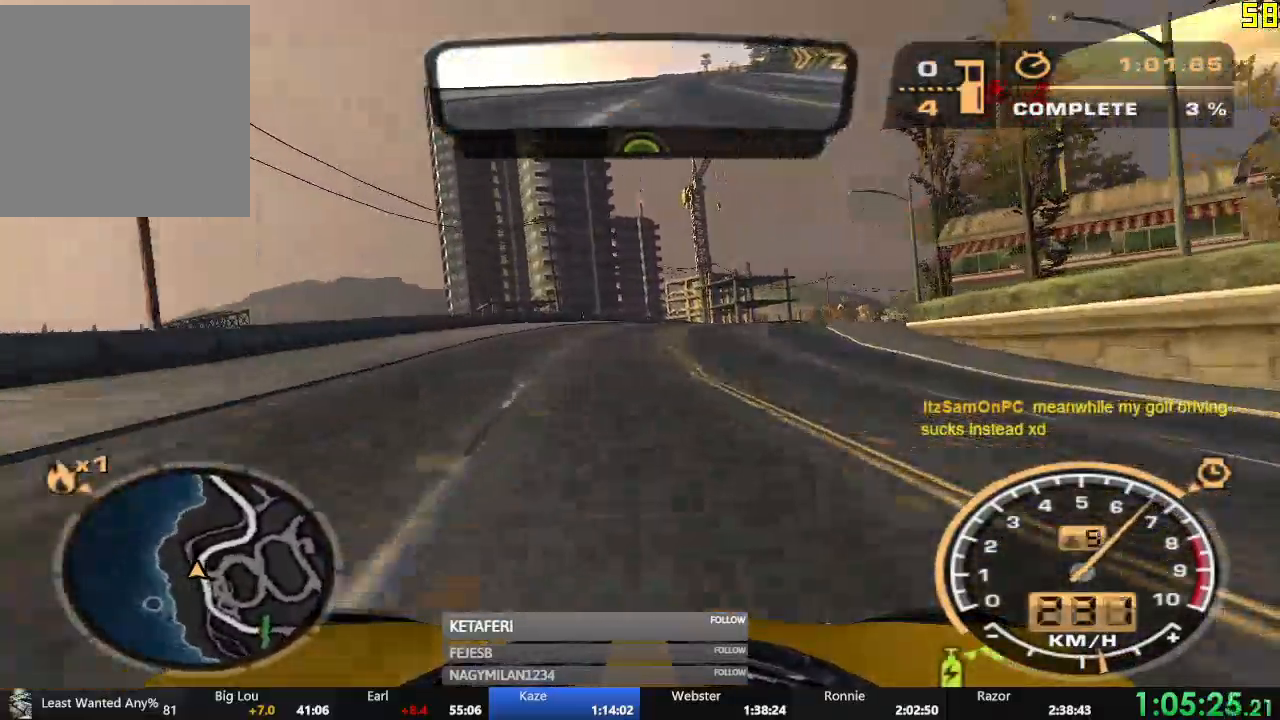
{"buttons": ["R2"], "left_stick": "right", "events": [[217, "left_stick", "center"], [284, "B", "up"], [351, "left_stick", "right"]]}
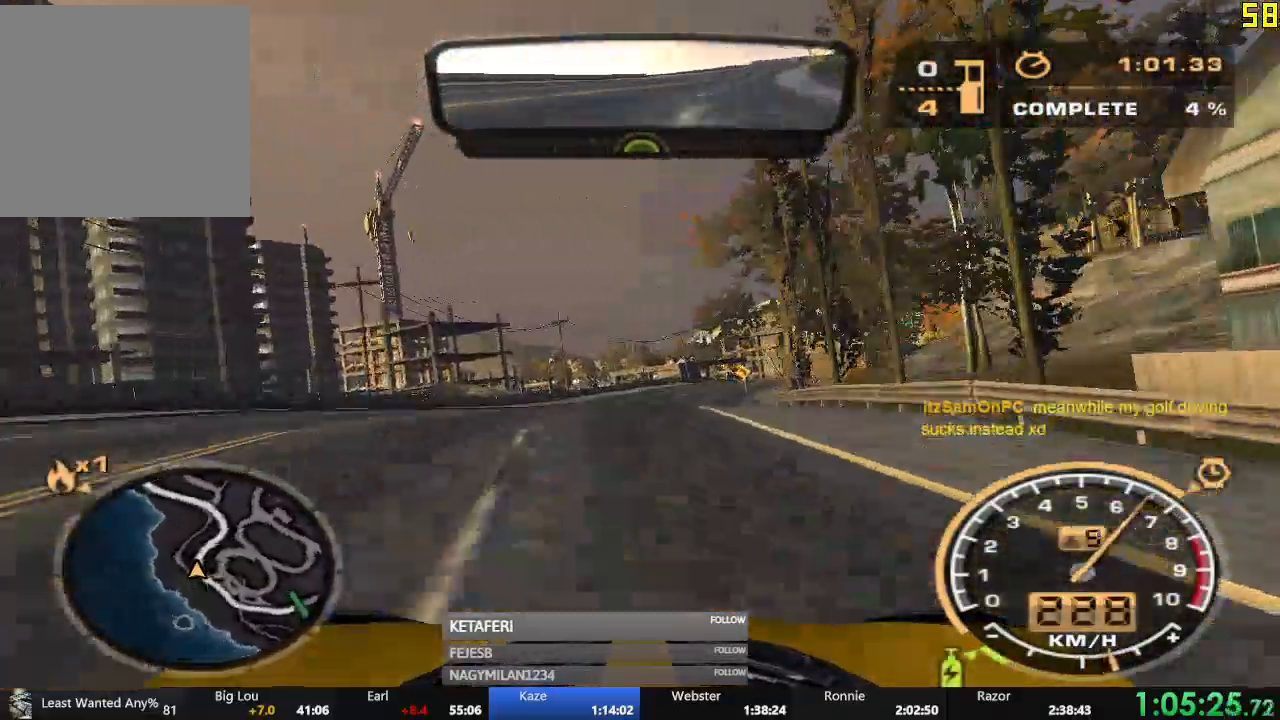
{"buttons": ["R2"], "left_stick": "left", "events": [[200, "left_stick", "center"], [350, "left_stick", "left"]]}
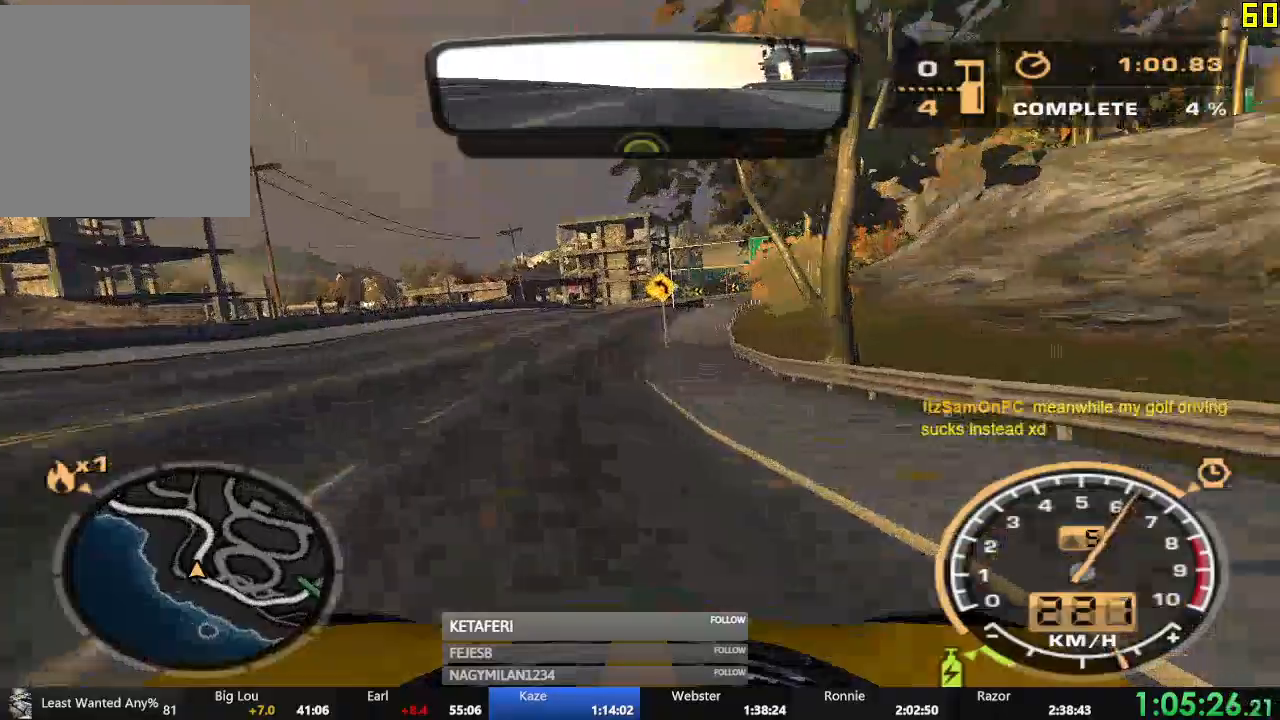
{"buttons": ["R2"], "left_stick": "left", "events": [[34, "left_stick", "center"], [101, "left_stick", "right"], [351, "left_stick", "center"], [451, "left_stick", "left"]]}
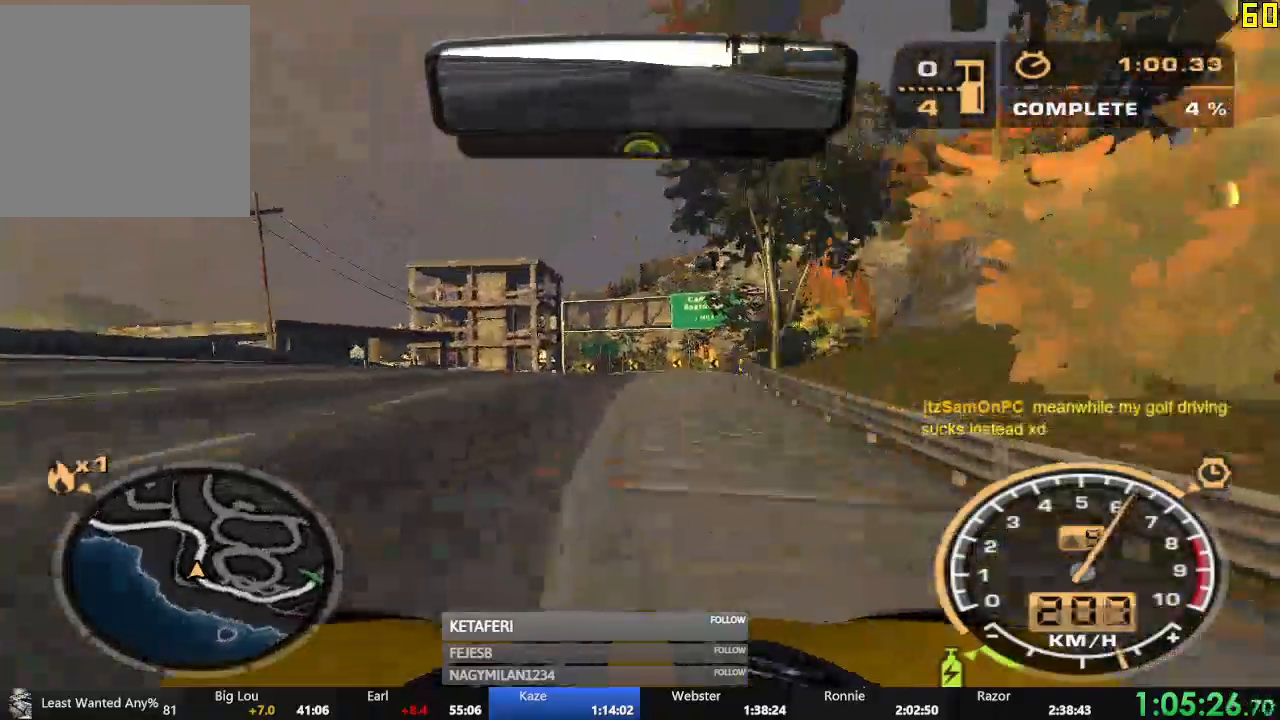
{"buttons": ["R2"], "left_stick": "right", "events": [[83, "left_stick", "center"], [250, "left_stick", "left"], [317, "left_stick", "center"], [400, "left_stick", "right"]]}
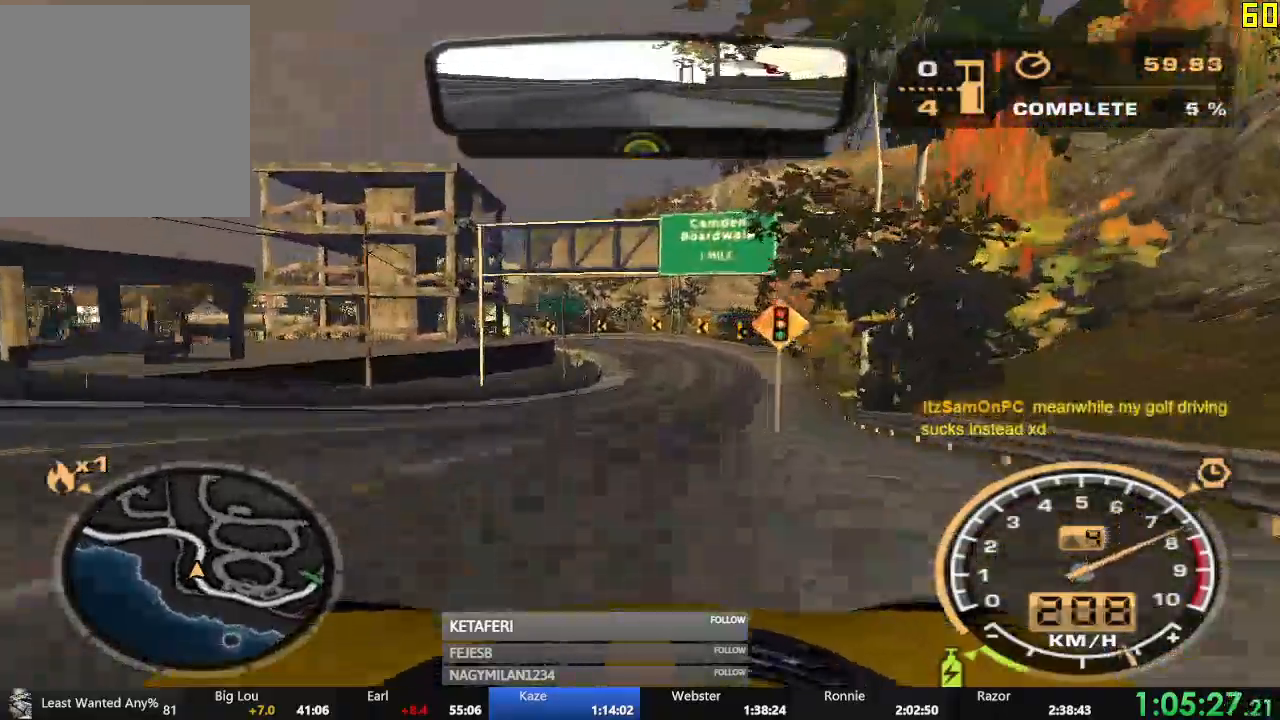
{"buttons": ["R2"], "left_stick": "center", "events": [[101, "left_stick", "center"], [184, "left_stick", "right"], [468, "left_stick", "center"]]}
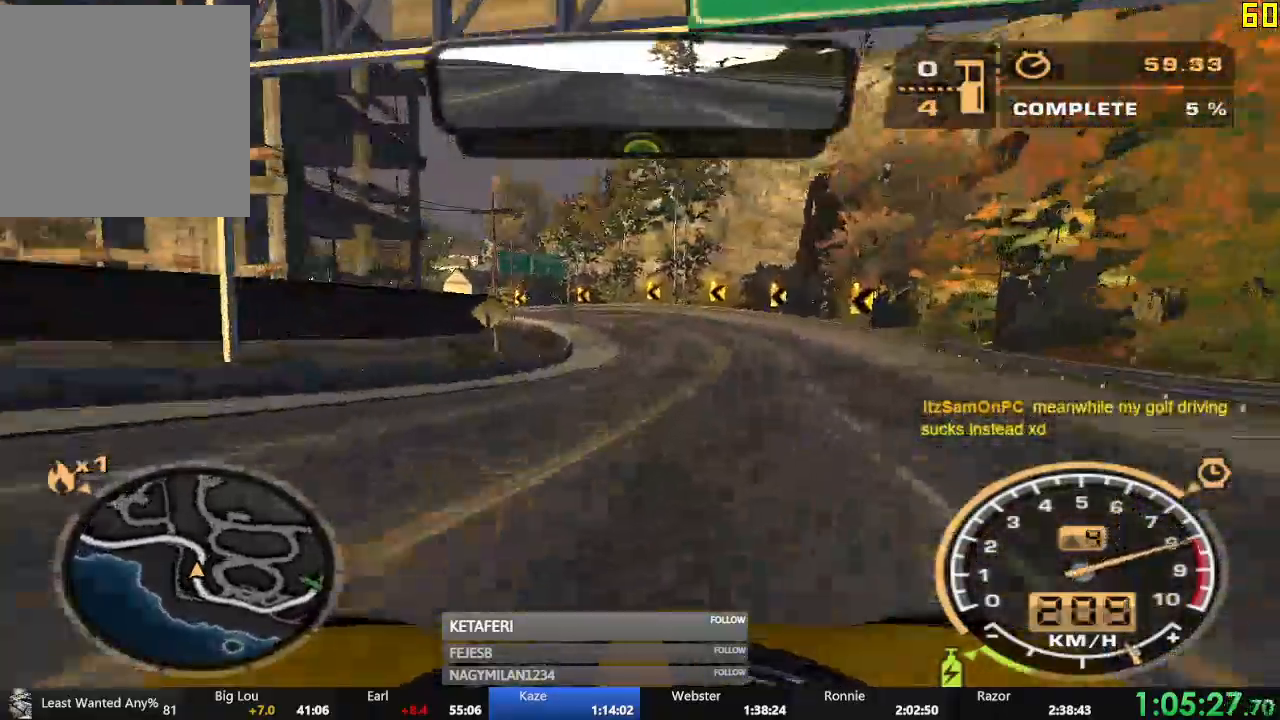
{"buttons": ["R2"], "left_stick": "left", "events": [[250, "left_stick", "left"]]}
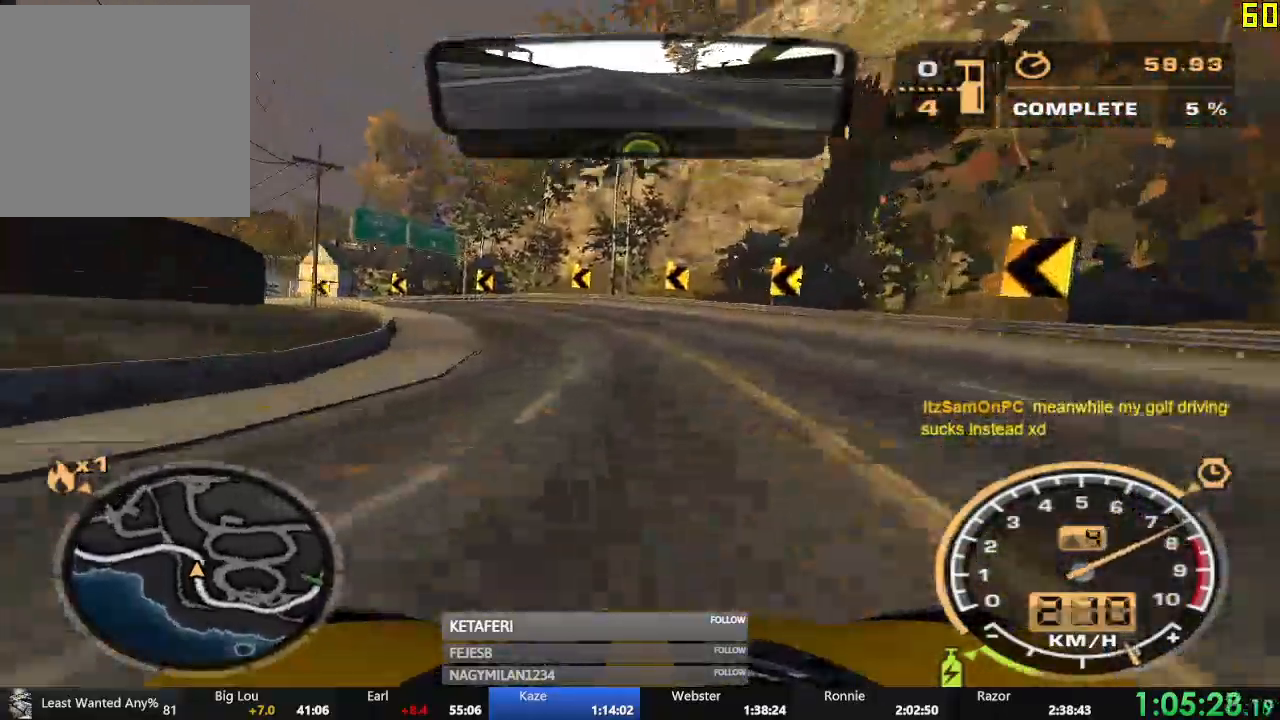
{"buttons": ["R2"], "left_stick": "left", "events": [[184, "left_stick", "center"], [284, "left_stick", "left"]]}
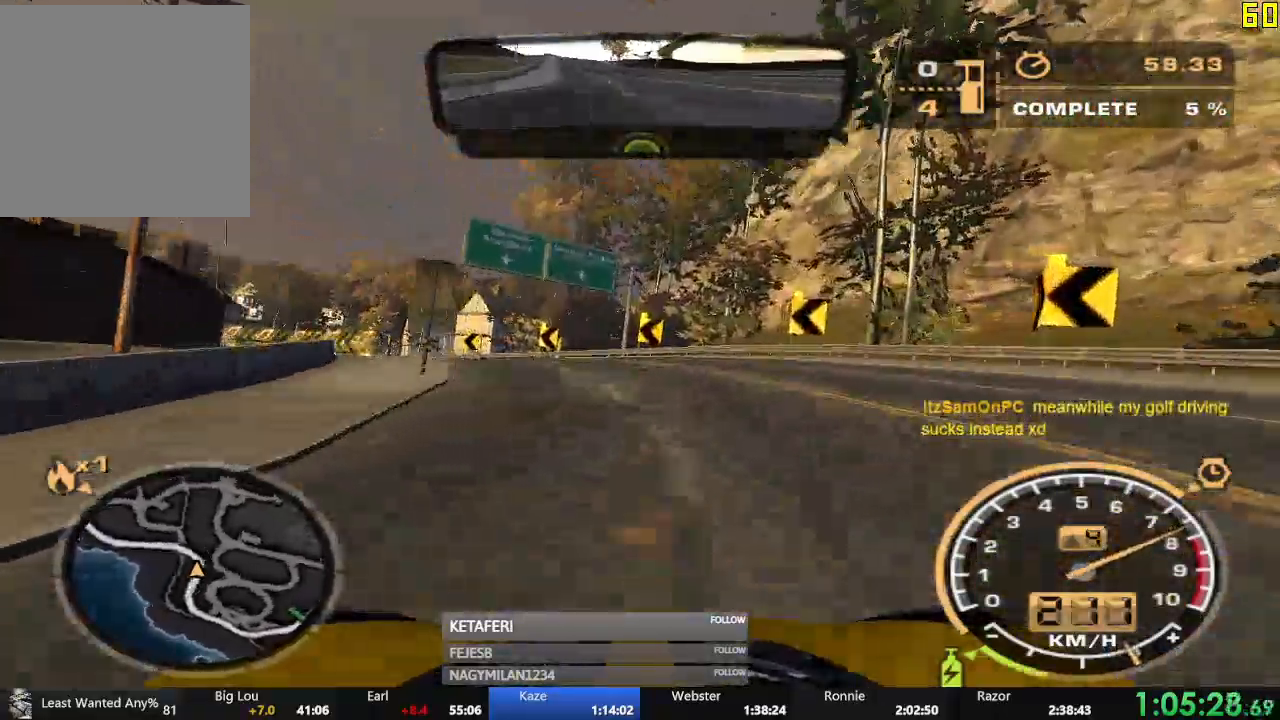
{"buttons": ["R2"], "left_stick": "center", "events": [[367, "left_stick", "center"]]}
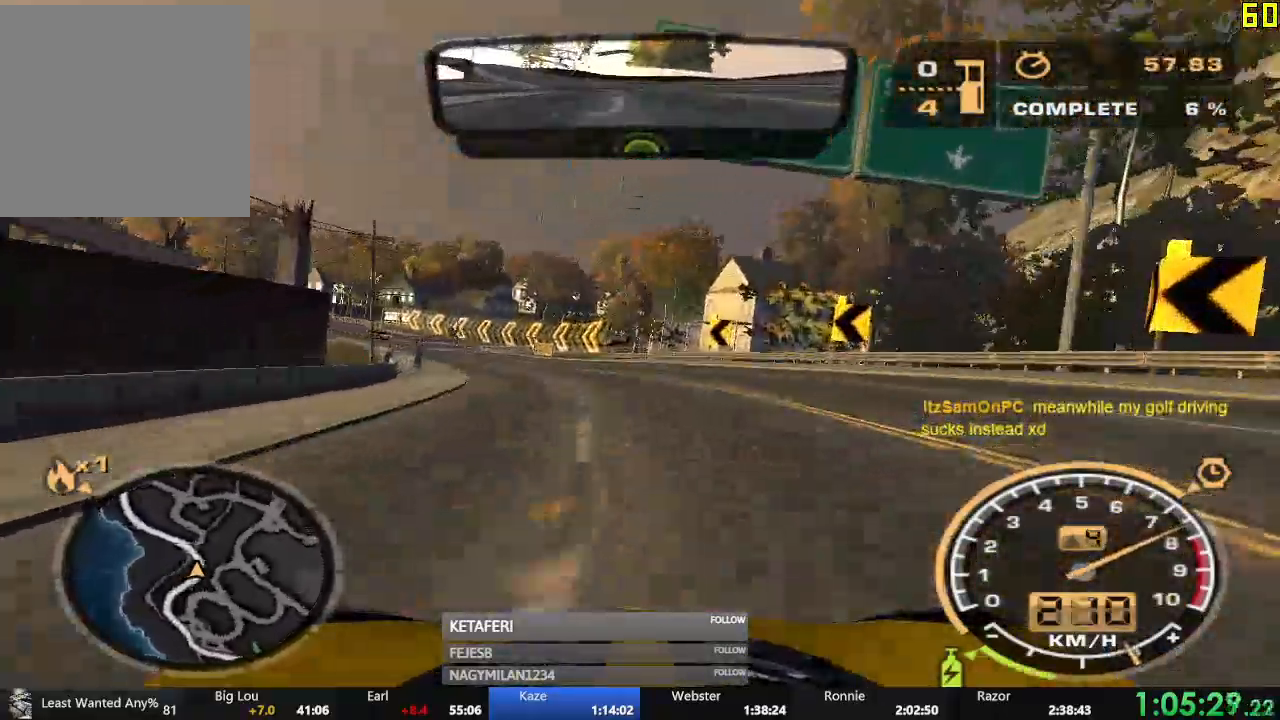
{"buttons": ["R2"], "left_stick": "left", "events": [[451, "left_stick", "left"]]}
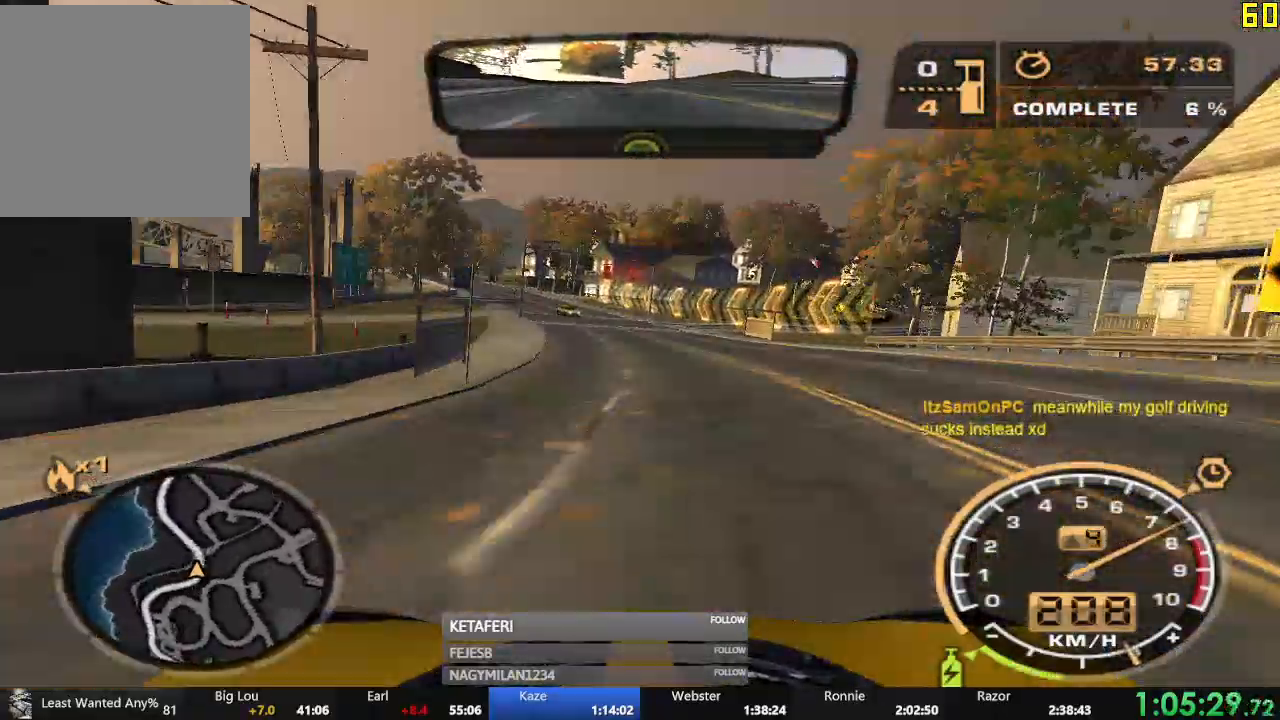
{"buttons": ["R2"], "left_stick": "left", "events": [[83, "left_stick", "center"], [133, "left_stick", "right"], [300, "left_stick", "center"], [434, "left_stick", "left"]]}
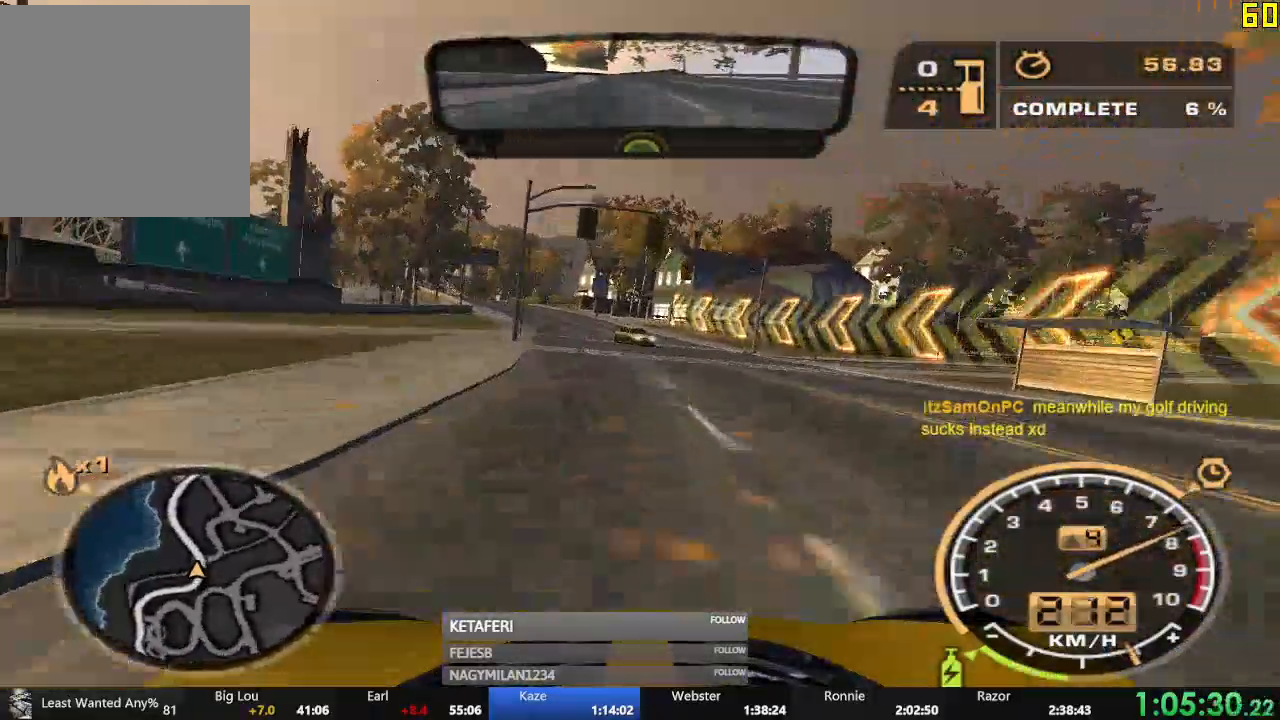
{"buttons": ["R2"], "left_stick": "center", "events": [[167, "left_stick", "center"]]}
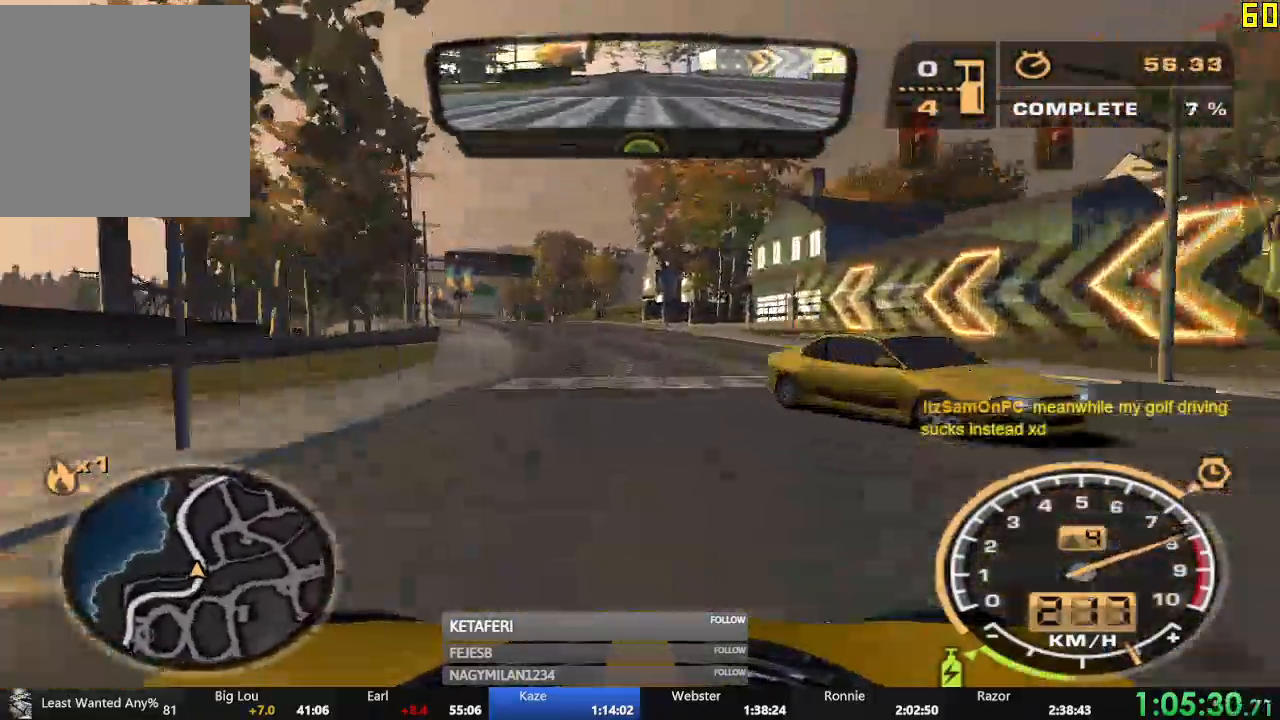
{"buttons": ["R2"], "left_stick": "center", "events": [[67, "left_stick", "left"], [334, "left_stick", "center"]]}